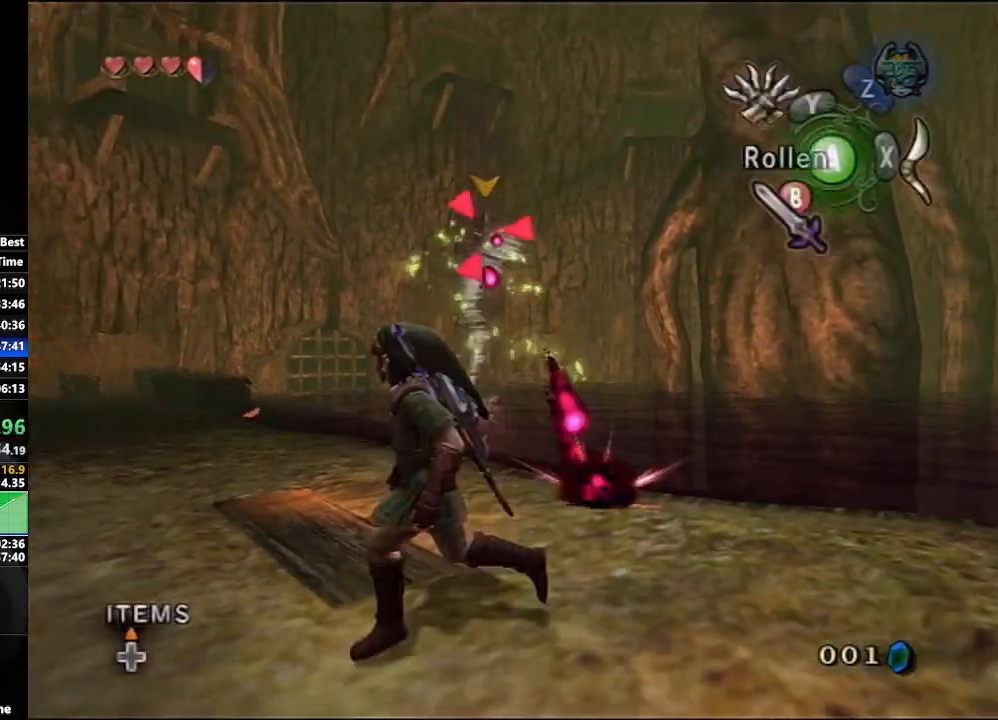
Gameplay with a controller (Nintendo layout); each line is a JSON object with the inputs held at the frame after it. "events" lists button and stick changes between this image and that frame as [ms after this image, input, new state], when the widget could be followed in between. Not read: L3 R3.
{"buttons": [], "left_stick": "up-right", "right_stick": "left", "events": [[83, "left_stick", "up-left"], [100, "B", "down"], [217, "B", "up"], [267, "left_stick", "up"], [450, "right_stick", "left"], [467, "left_stick", "up-right"]]}
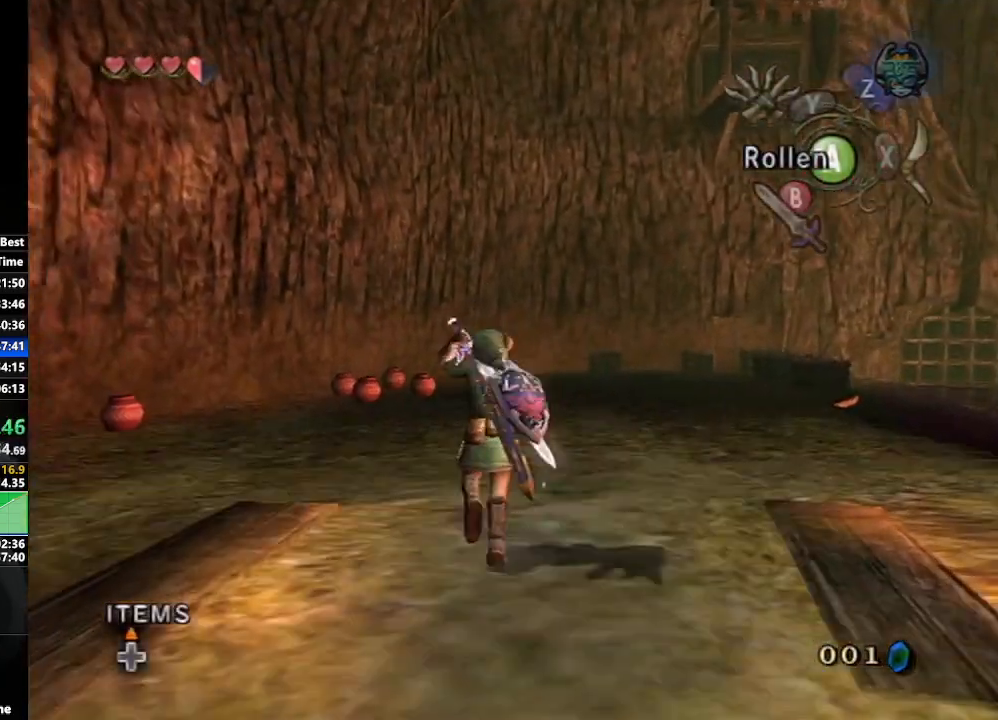
{"buttons": [], "left_stick": "up", "right_stick": "center", "events": [[267, "left_stick", "up"], [300, "right_stick", "center"]]}
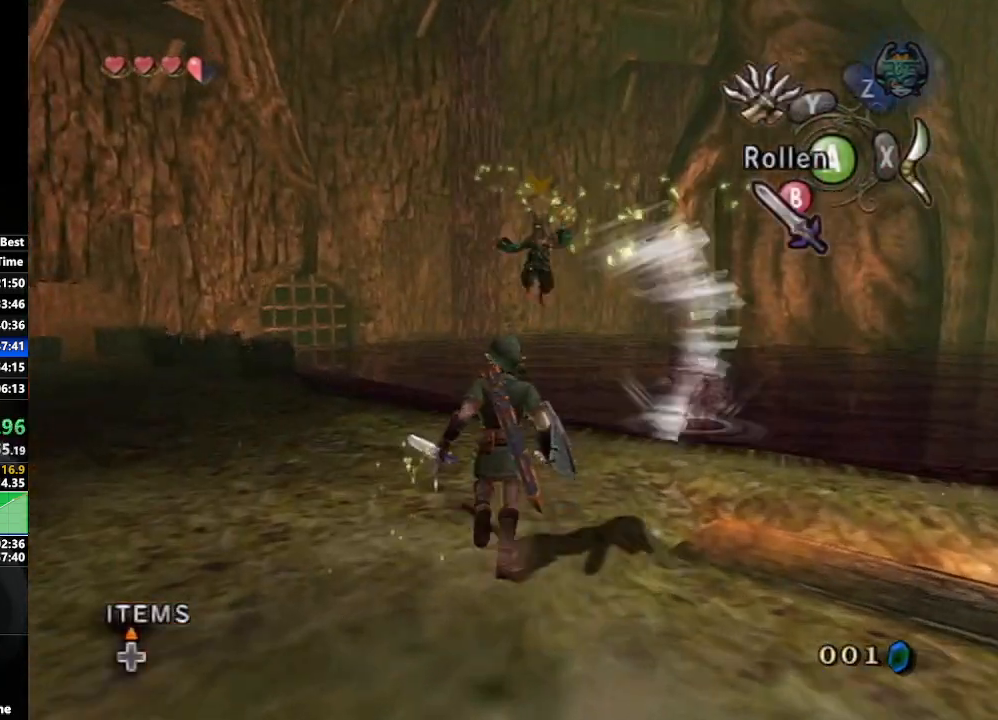
{"buttons": ["L1"], "left_stick": "left", "right_stick": "center", "events": [[267, "L1", "down"], [283, "left_stick", "center"], [400, "left_stick", "left"]]}
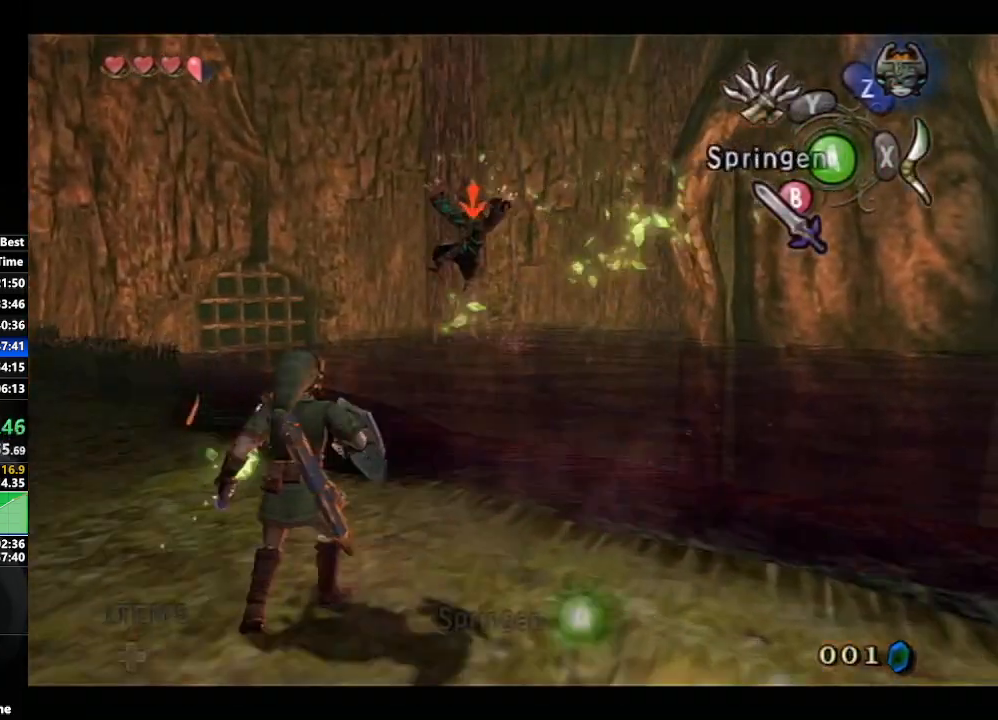
{"buttons": ["L1"], "left_stick": "left", "right_stick": "center", "events": []}
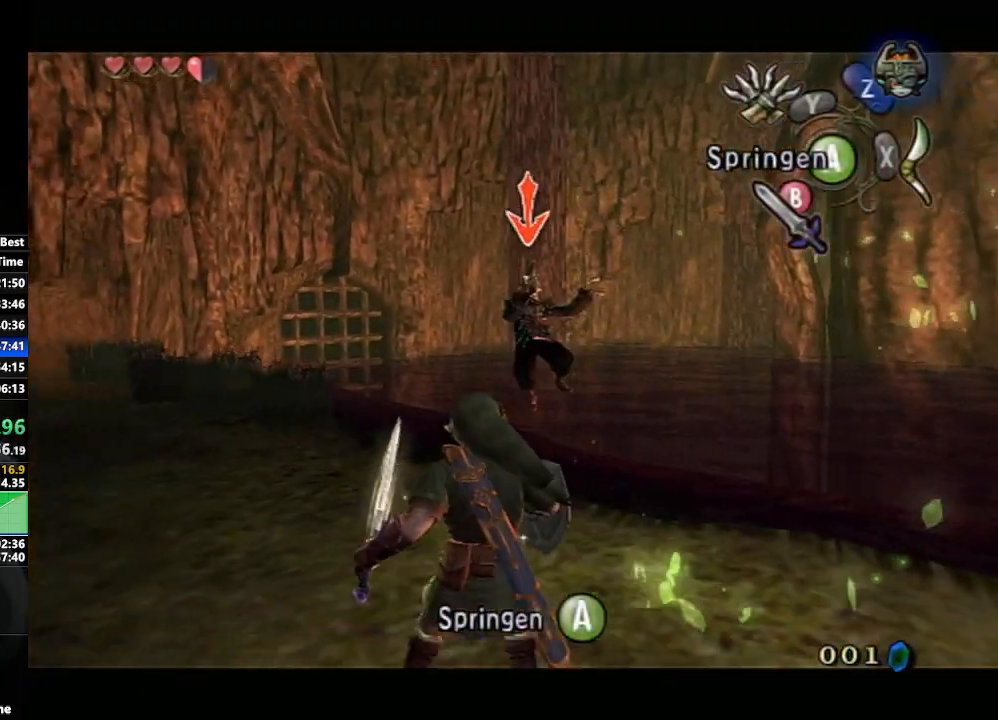
{"buttons": ["L1"], "left_stick": "right", "right_stick": "center", "events": [[450, "left_stick", "right"]]}
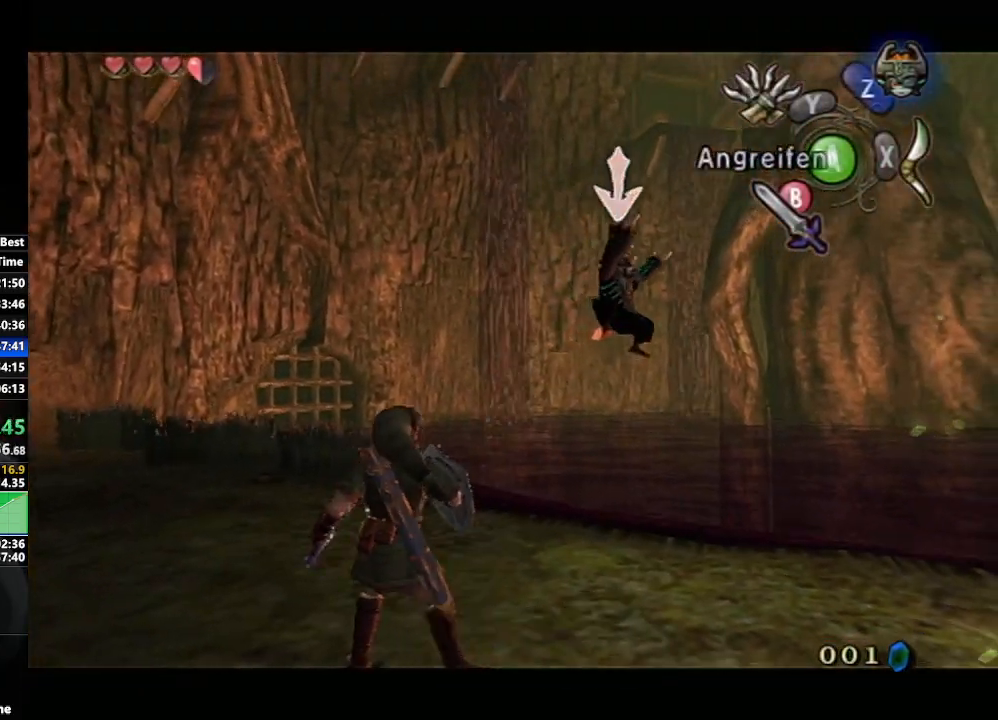
{"buttons": ["L1"], "left_stick": "center", "right_stick": "center", "events": [[67, "B", "down"], [150, "B", "up"], [217, "B", "down"], [300, "B", "up"], [383, "B", "down"], [433, "B", "up"], [500, "left_stick", "center"]]}
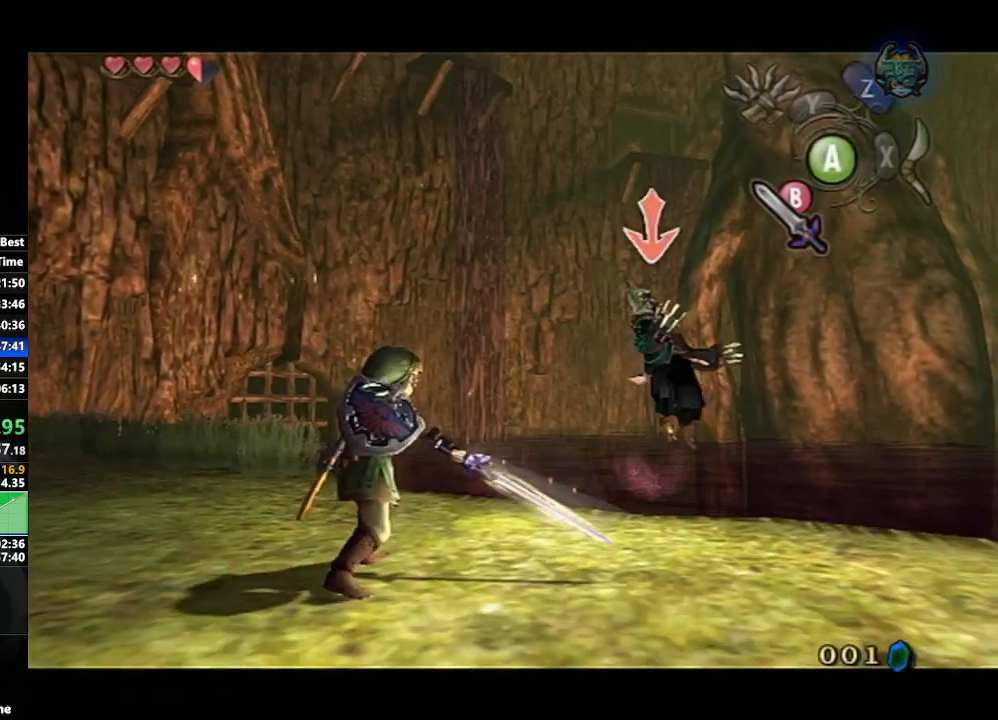
{"buttons": ["B", "L1"], "left_stick": "up-right", "right_stick": "center", "events": [[17, "left_stick", "left"], [33, "B", "down"], [117, "B", "up"], [167, "B", "down"], [267, "B", "up"], [283, "left_stick", "up-right"], [333, "B", "down"], [400, "B", "up"], [483, "B", "down"]]}
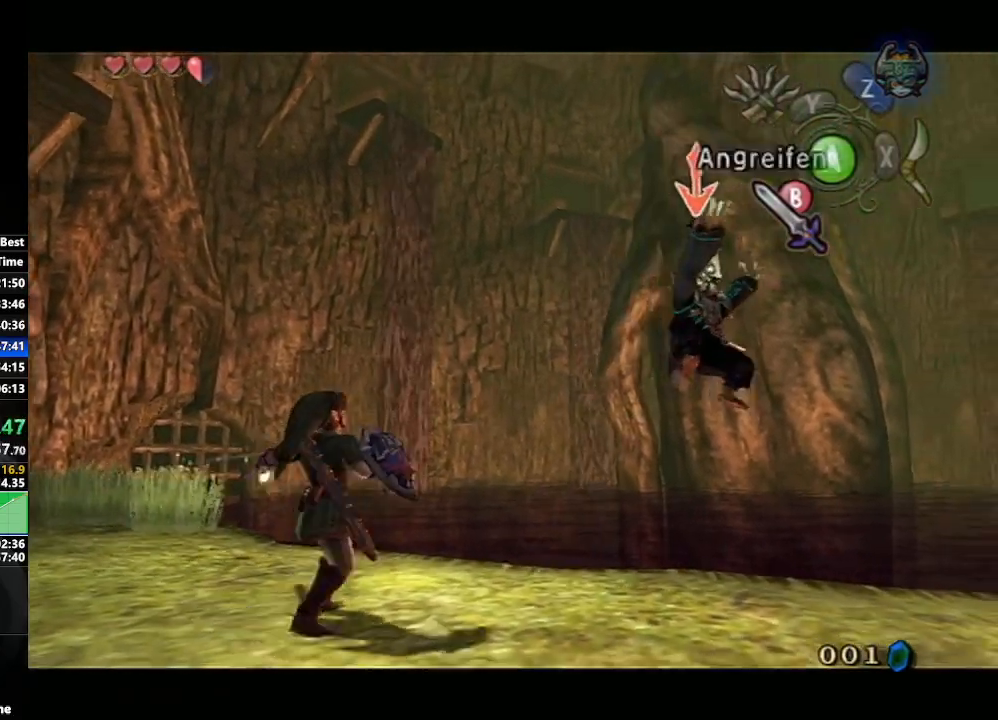
{"buttons": ["L1"], "left_stick": "down", "right_stick": "center", "events": [[33, "B", "up"], [83, "left_stick", "down"], [117, "B", "down"], [217, "B", "up"], [283, "B", "down"], [367, "B", "up"]]}
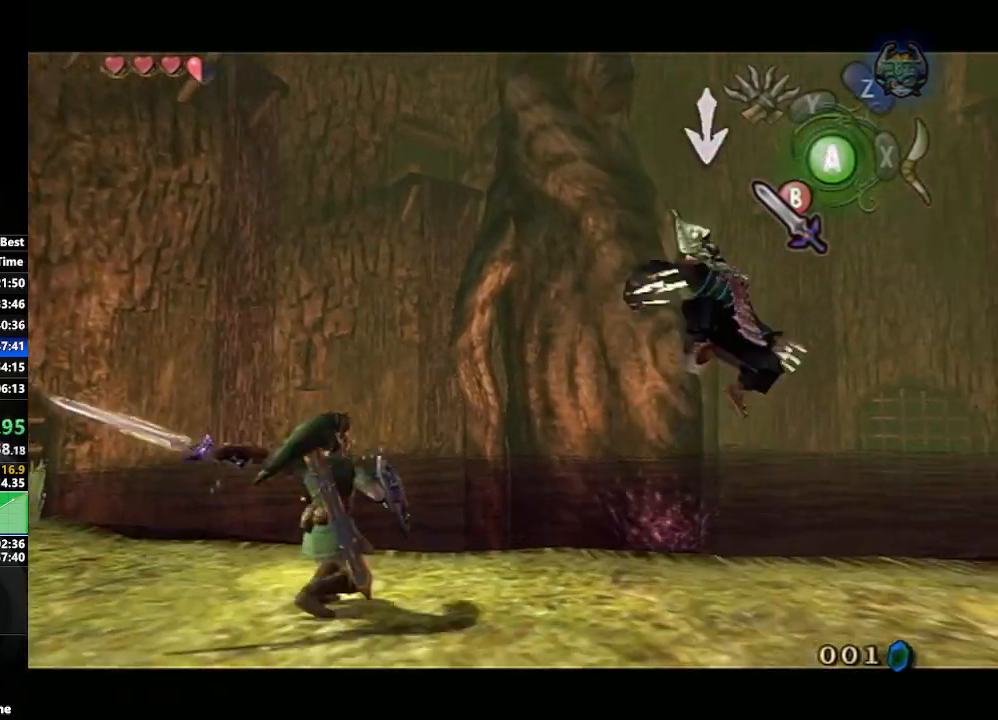
{"buttons": [], "left_stick": "right", "right_stick": "center", "events": [[117, "L1", "up"], [117, "left_stick", "right"]]}
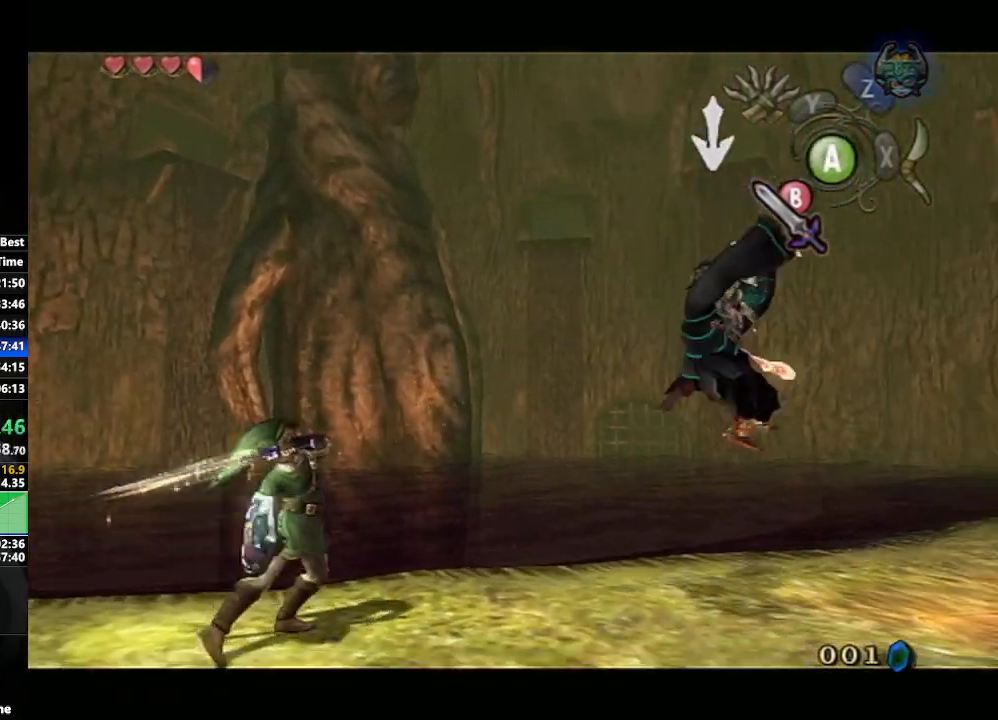
{"buttons": [], "left_stick": "right", "right_stick": "center", "events": []}
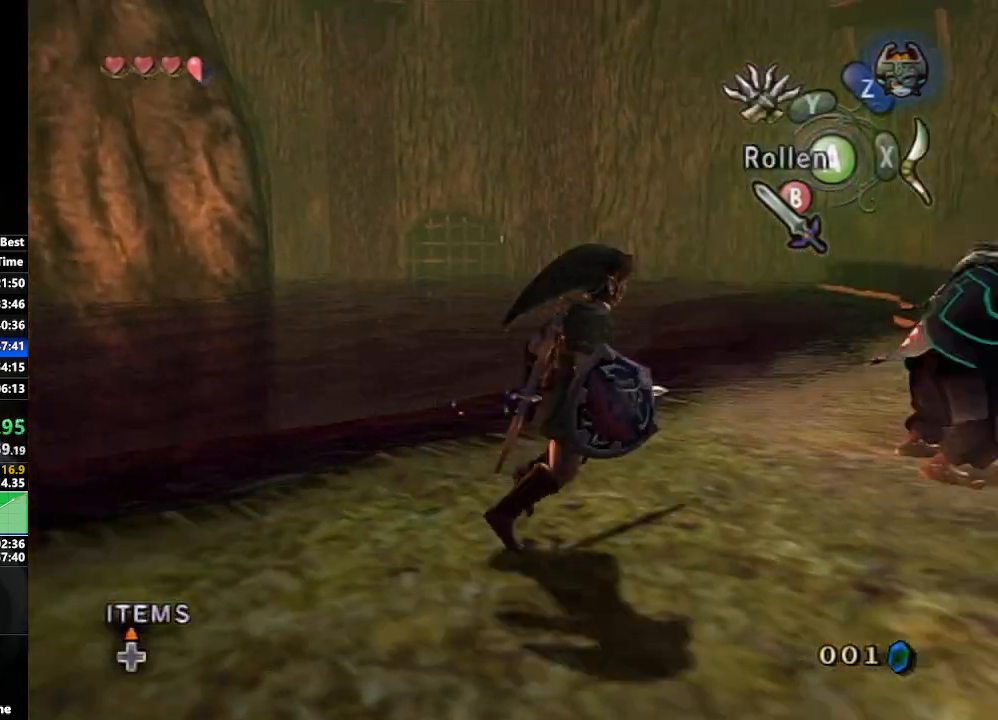
{"buttons": ["B", "L1"], "left_stick": "up", "right_stick": "center", "events": [[117, "left_stick", "up-right"], [167, "L1", "down"], [250, "left_stick", "up"], [300, "B", "down"], [367, "B", "up"], [467, "B", "down"]]}
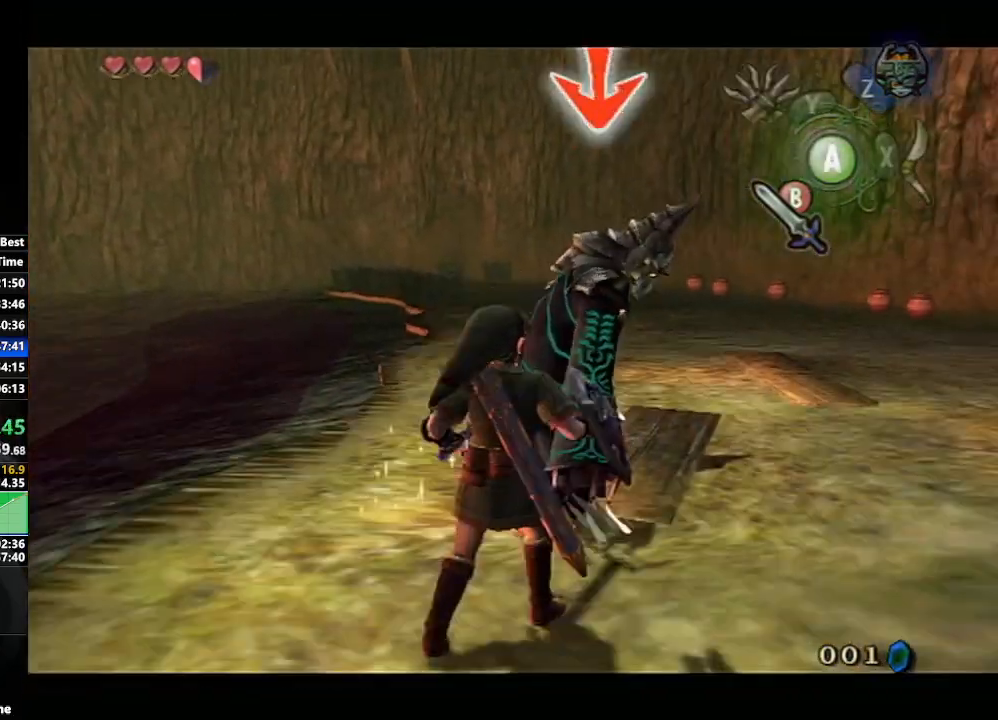
{"buttons": ["L1"], "left_stick": "up", "right_stick": "center", "events": [[17, "B", "up"], [100, "B", "down"], [167, "B", "up"], [250, "B", "down"], [317, "B", "up"], [400, "B", "down"], [450, "B", "up"]]}
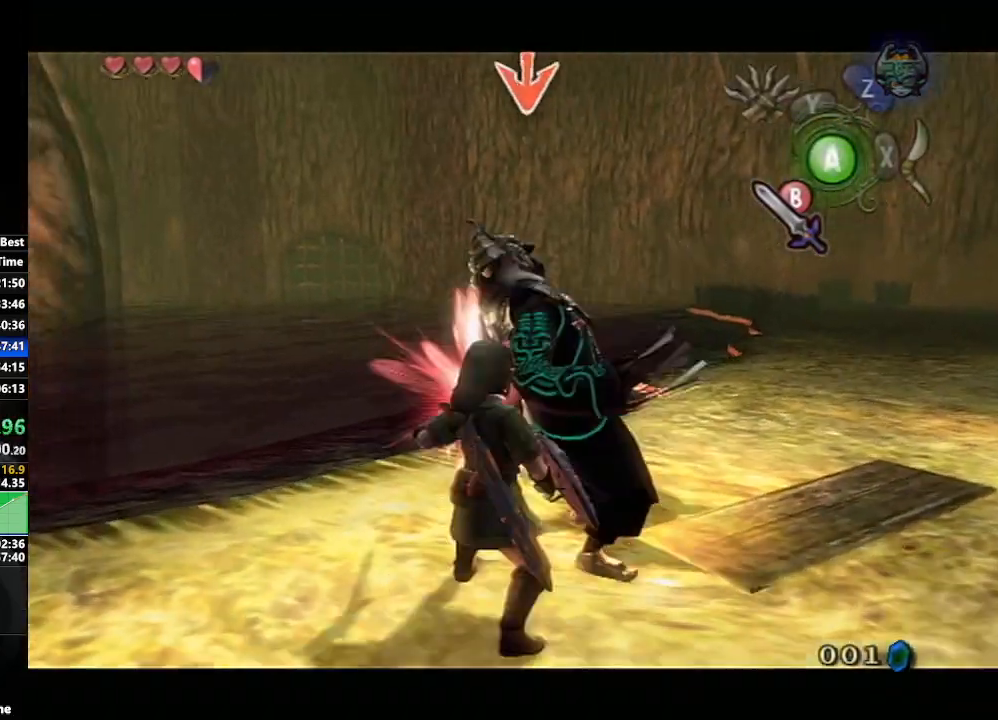
{"buttons": ["B", "L1"], "left_stick": "up", "right_stick": "center", "events": [[33, "B", "down"], [100, "B", "up"], [167, "B", "down"], [250, "B", "up"], [317, "B", "down"], [400, "B", "up"], [467, "B", "down"]]}
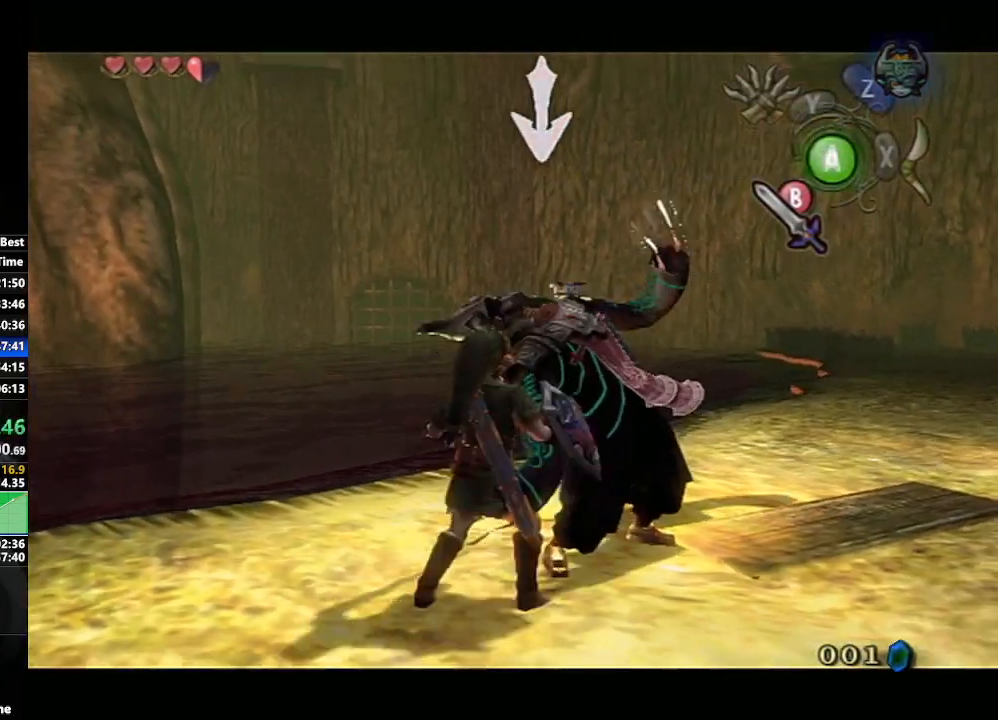
{"buttons": ["L1"], "left_stick": "up", "right_stick": "center", "events": [[33, "B", "up"], [100, "B", "down"], [183, "B", "up"], [250, "B", "down"], [300, "B", "up"], [367, "B", "down"], [483, "B", "up"]]}
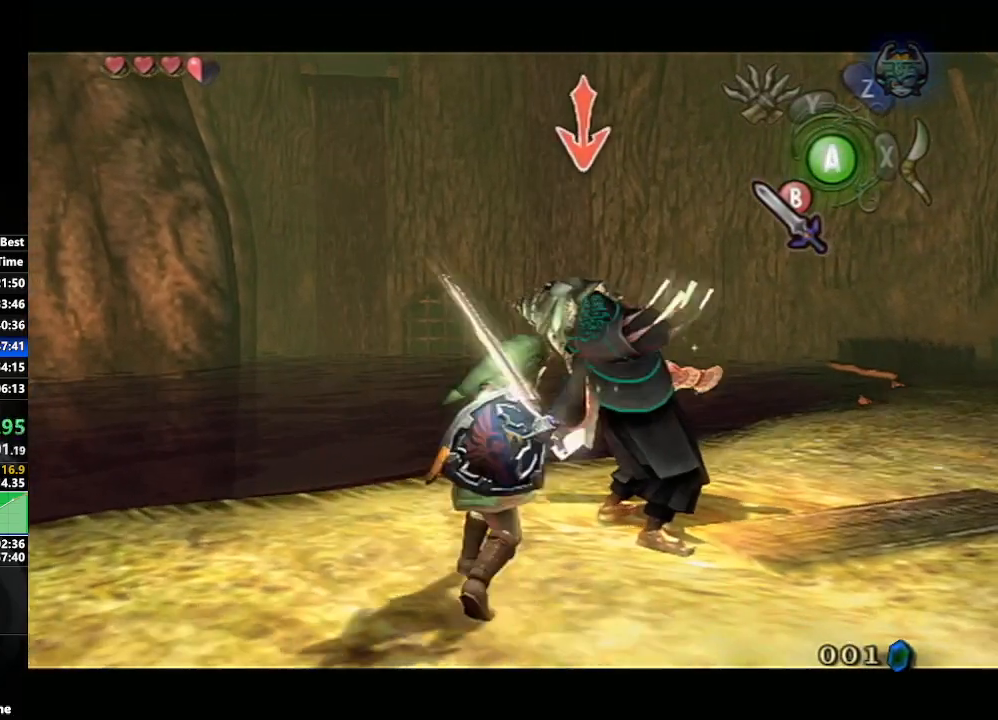
{"buttons": ["L1"], "left_stick": "down-right", "right_stick": "center", "events": [[233, "left_stick", "center"], [467, "left_stick", "down-right"]]}
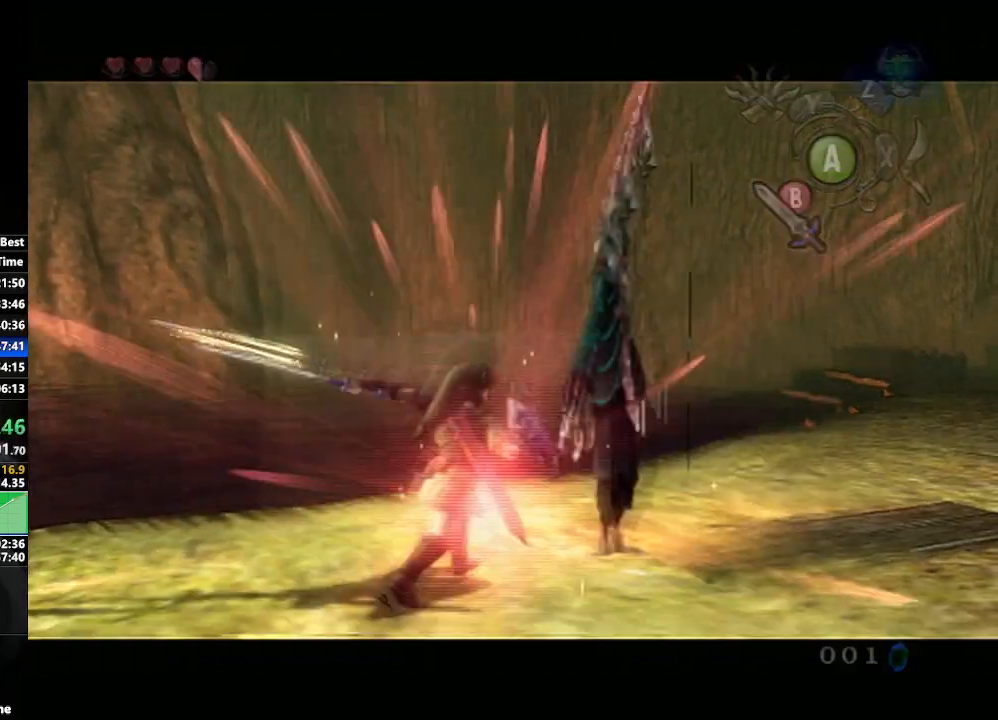
{"buttons": [], "left_stick": "center", "right_stick": "center", "events": [[33, "L1", "up"], [150, "left_stick", "center"], [267, "left_stick", "left"], [433, "left_stick", "center"]]}
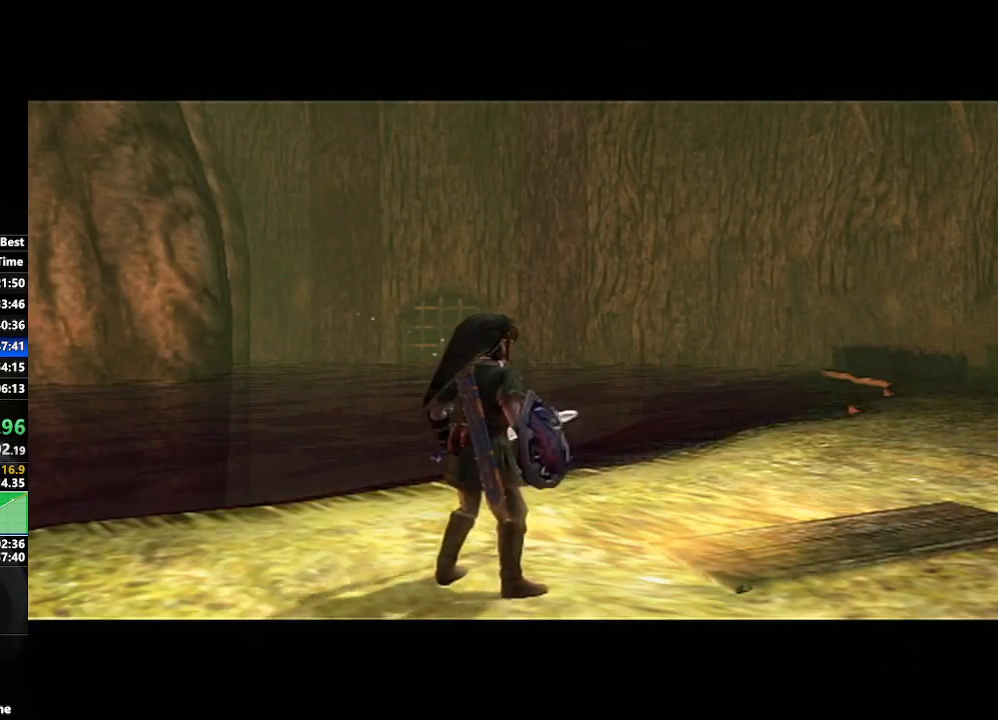
{"buttons": [], "left_stick": "center", "right_stick": "center", "events": [[100, "left_stick", "down-right"], [300, "left_stick", "center"]]}
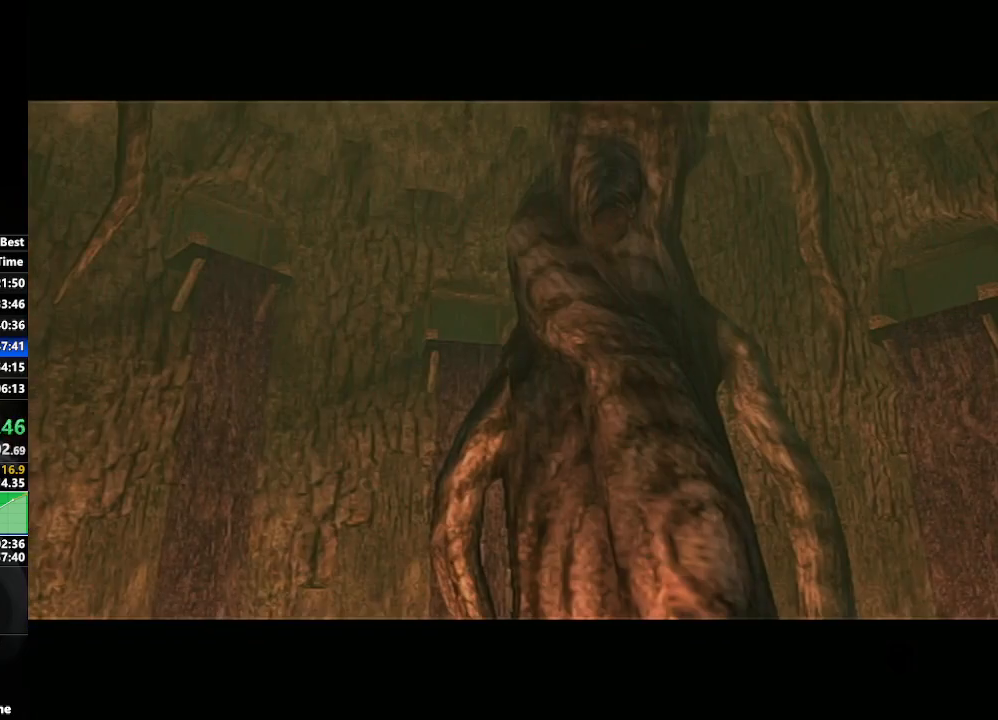
{"buttons": [], "left_stick": "down-right", "right_stick": "center", "events": [[83, "left_stick", "left"], [250, "left_stick", "center"], [500, "left_stick", "down-right"]]}
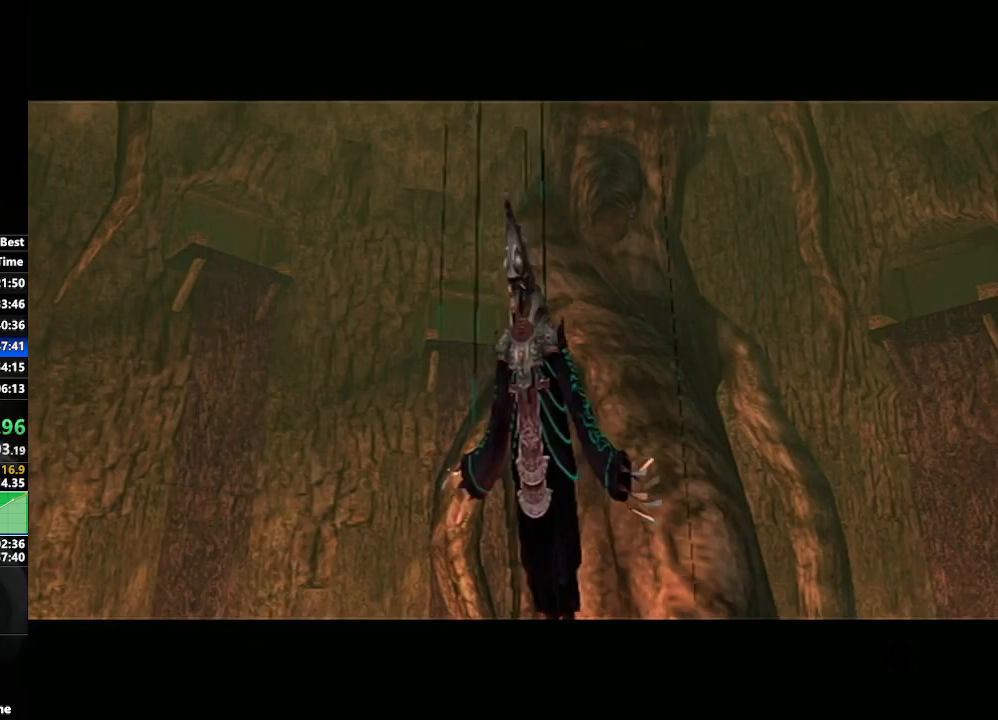
{"buttons": [], "left_stick": "center", "right_stick": "center", "events": [[167, "left_stick", "center"]]}
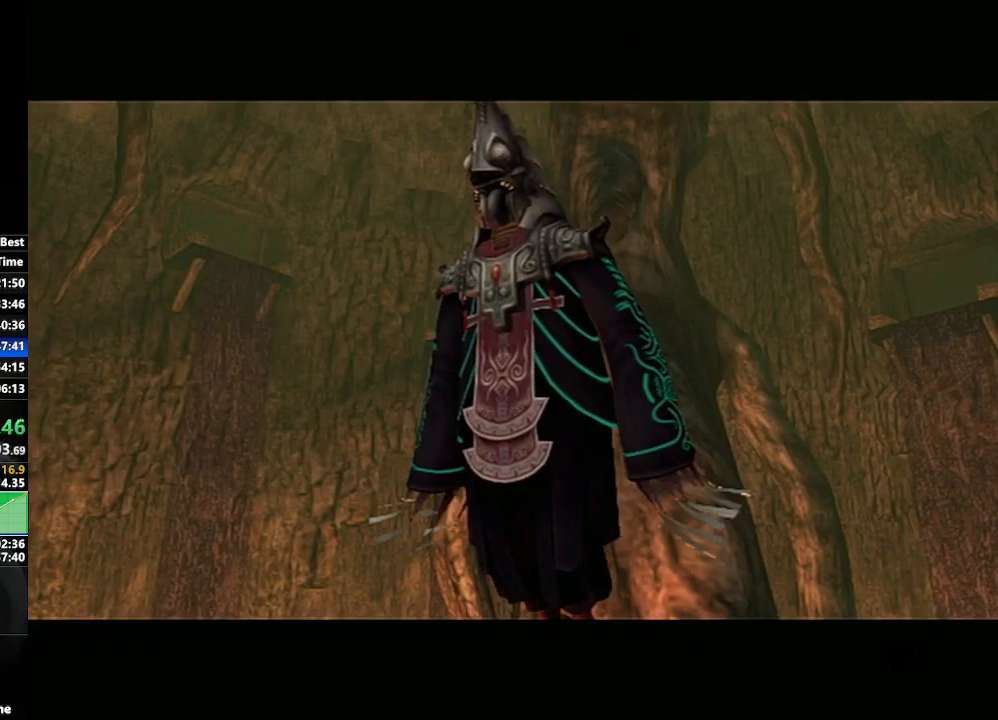
{"buttons": [], "left_stick": "left", "right_stick": "center", "events": [[50, "left_stick", "down-right"], [217, "left_stick", "center"], [433, "left_stick", "left"]]}
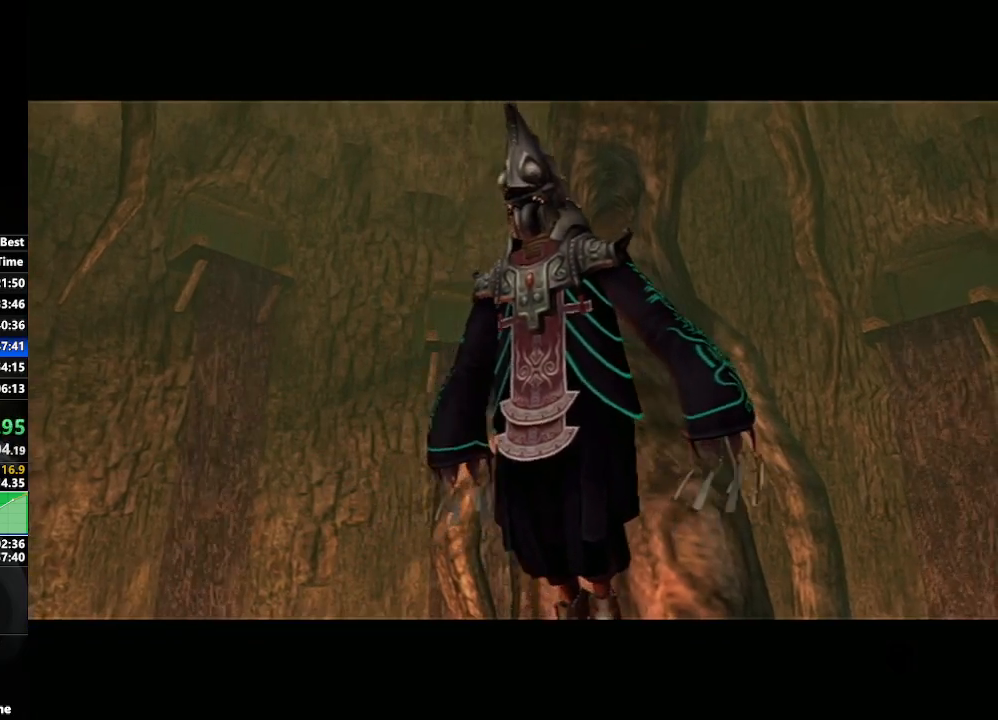
{"buttons": [], "left_stick": "center", "right_stick": "center", "events": [[117, "left_stick", "center"], [300, "left_stick", "down-right"], [500, "left_stick", "center"]]}
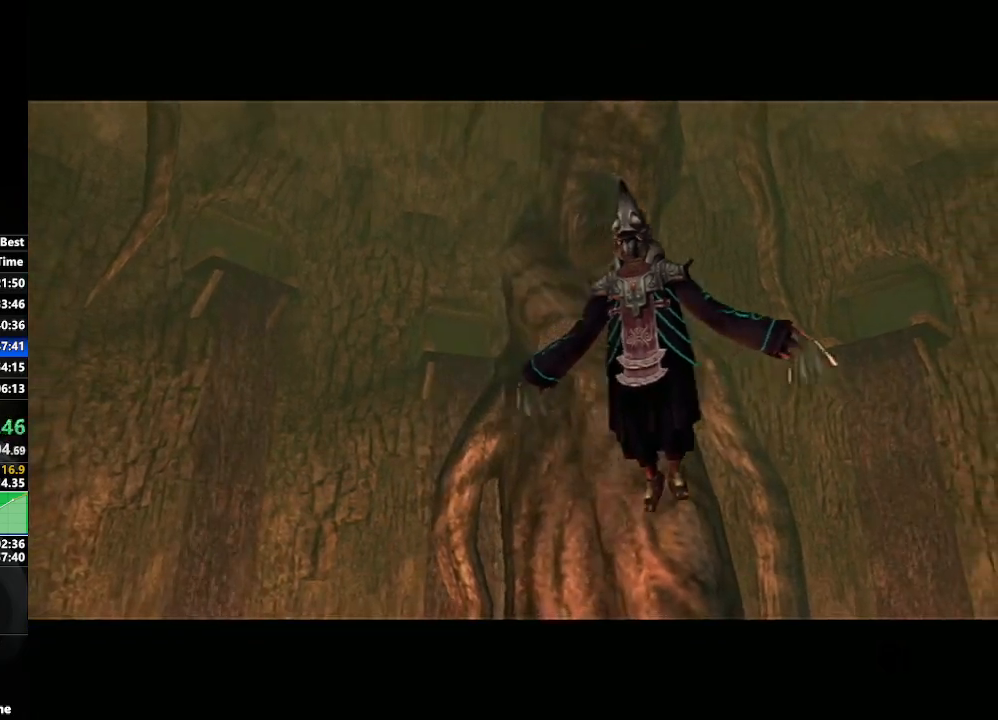
{"buttons": [], "left_stick": "center", "right_stick": "center", "events": []}
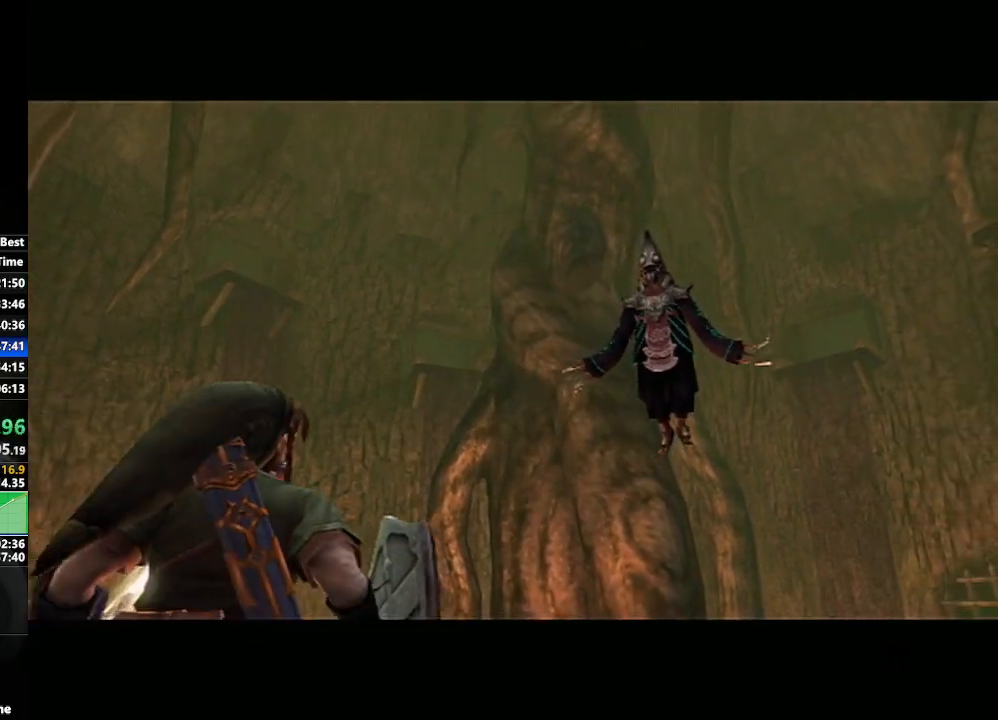
{"buttons": [], "left_stick": "center", "right_stick": "center", "events": []}
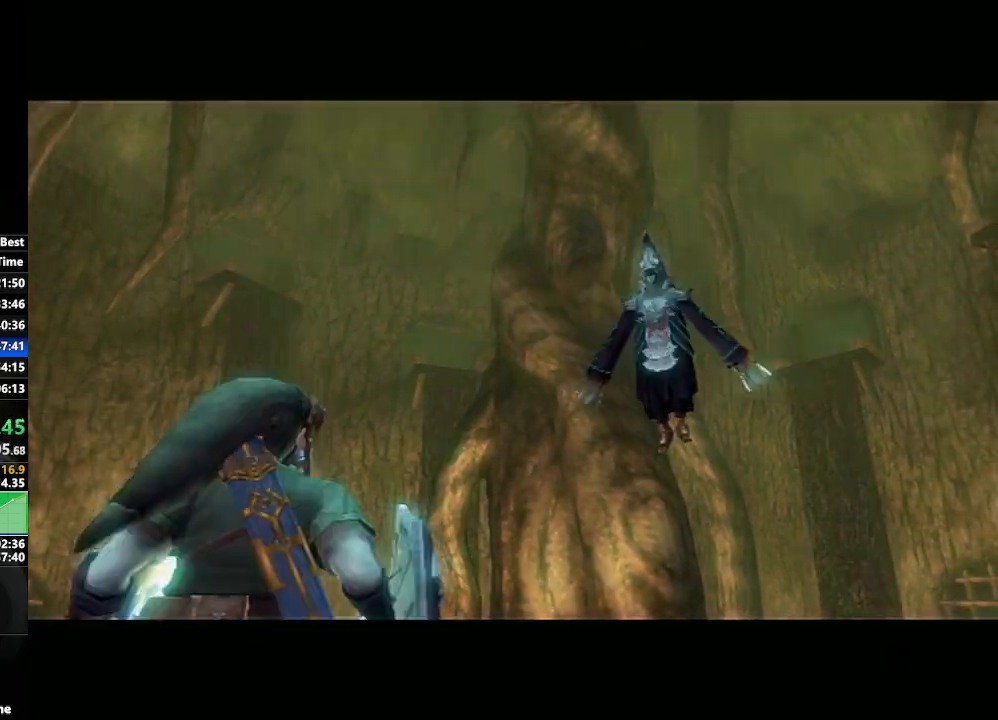
{"buttons": [], "left_stick": "center", "right_stick": "center", "events": []}
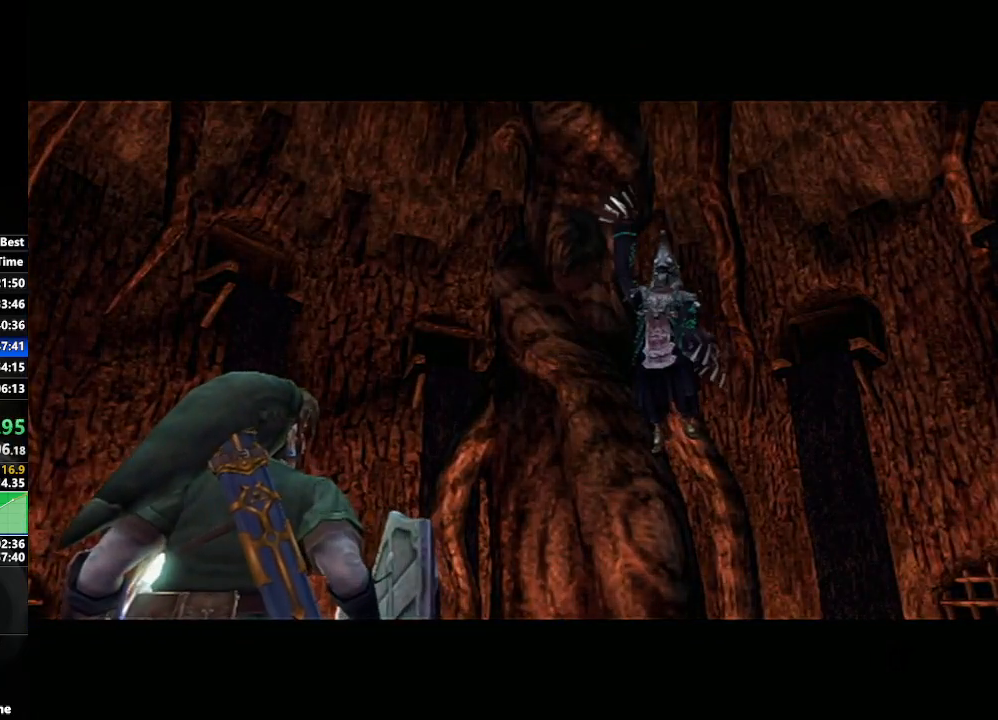
{"buttons": [], "left_stick": "center", "right_stick": "center", "events": [[100, "left_stick", "down-right"], [267, "left_stick", "center"]]}
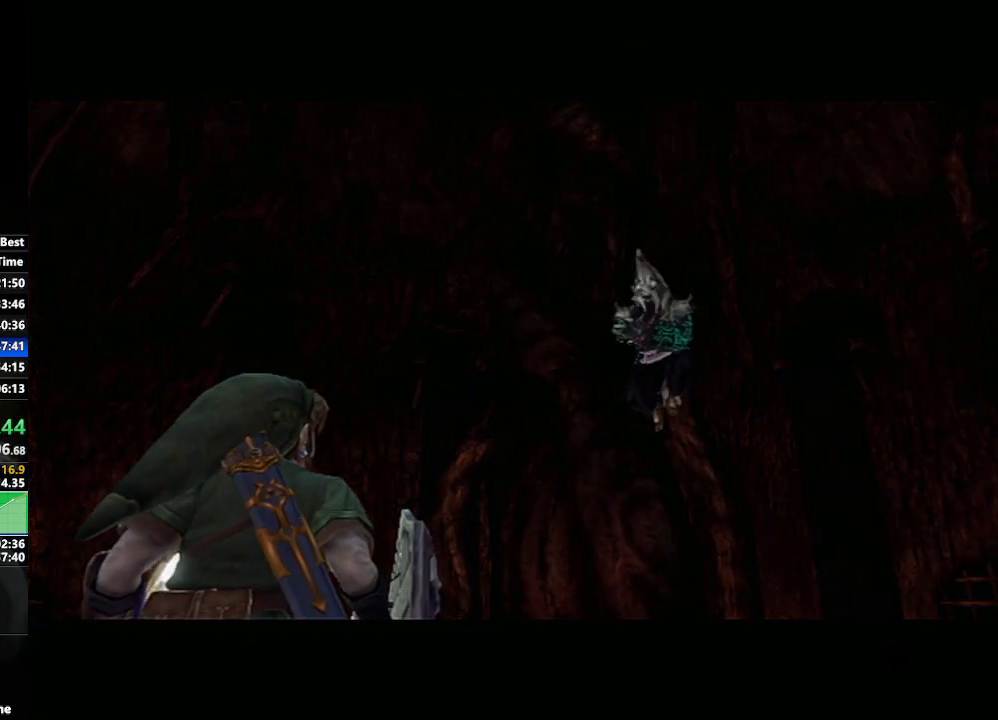
{"buttons": [], "left_stick": "center", "right_stick": "center", "events": [[250, "left_stick", "down-right"], [450, "left_stick", "center"]]}
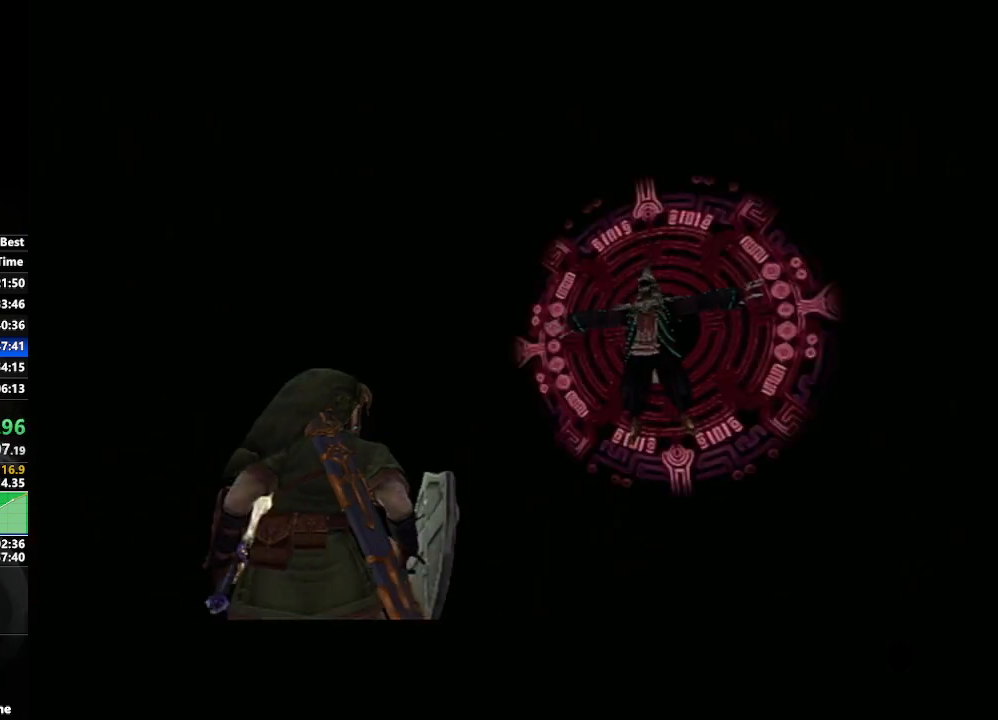
{"buttons": [], "left_stick": "down-left", "right_stick": "center", "events": [[283, "left_stick", "left"], [450, "left_stick", "down-left"]]}
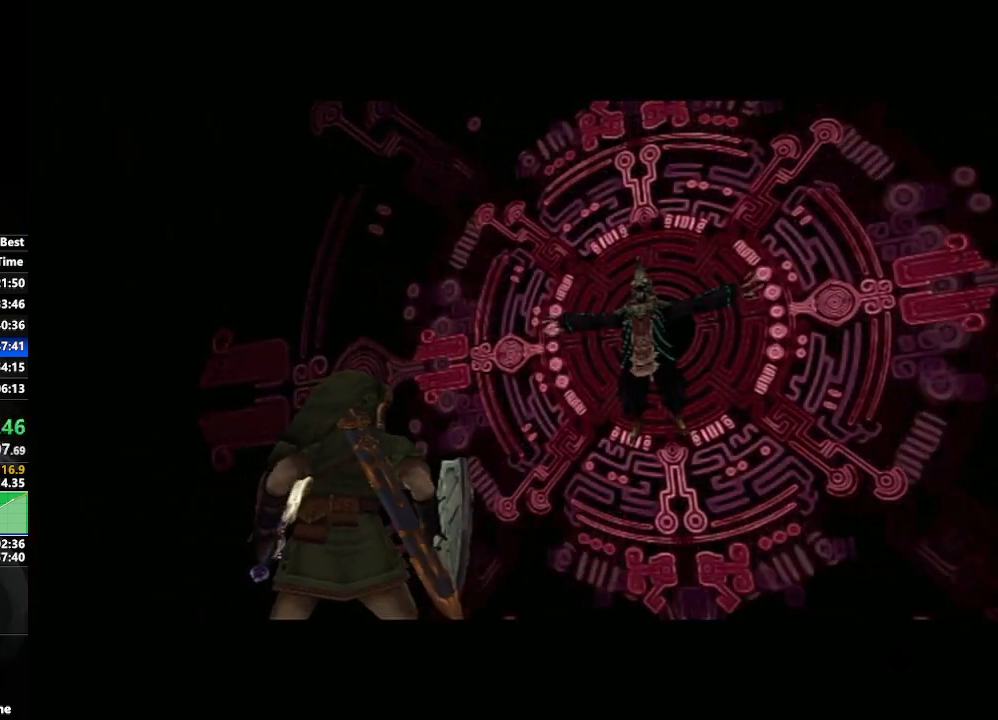
{"buttons": [], "left_stick": "center", "right_stick": "center", "events": [[467, "left_stick", "center"]]}
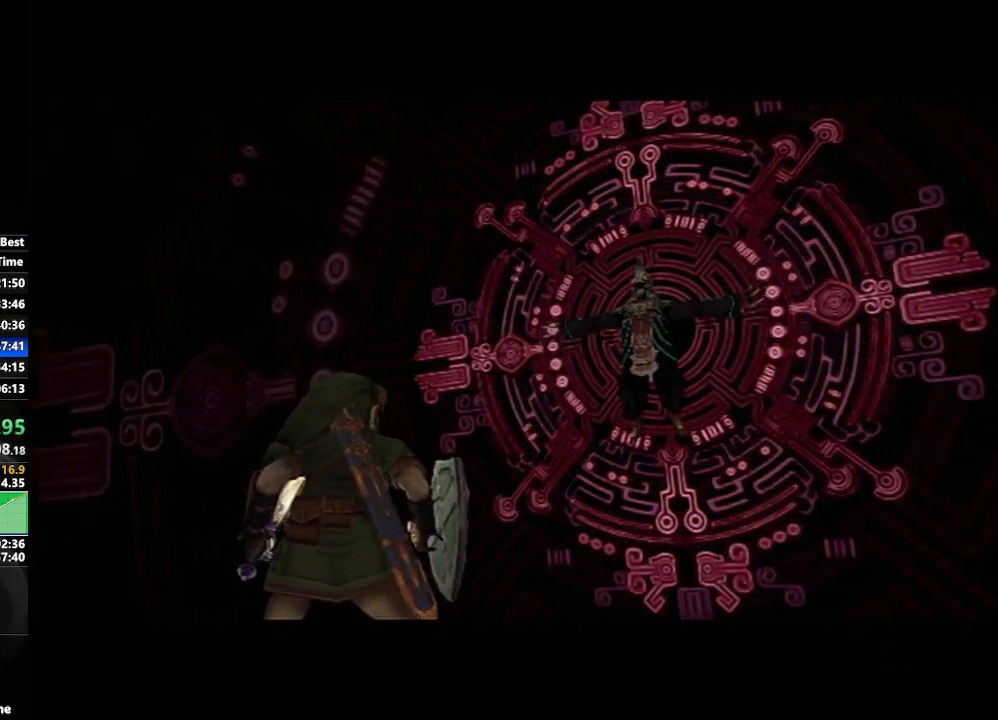
{"buttons": ["X"], "left_stick": "center", "right_stick": "center", "events": [[33, "X", "down"], [117, "X", "up"], [200, "X", "down"], [250, "X", "up"], [350, "X", "down"], [417, "X", "up"], [467, "X", "down"]]}
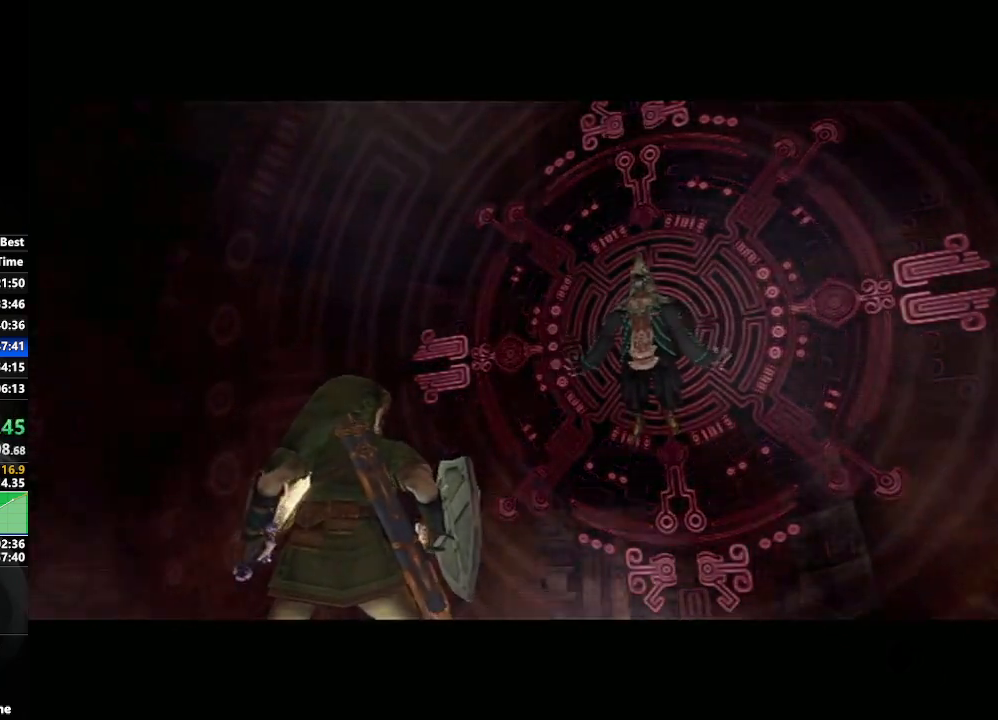
{"buttons": [], "left_stick": "center", "right_stick": "center", "events": [[50, "X", "up"], [150, "X", "down"], [200, "X", "up"], [267, "X", "down"], [350, "X", "up"], [433, "X", "down"], [483, "X", "up"]]}